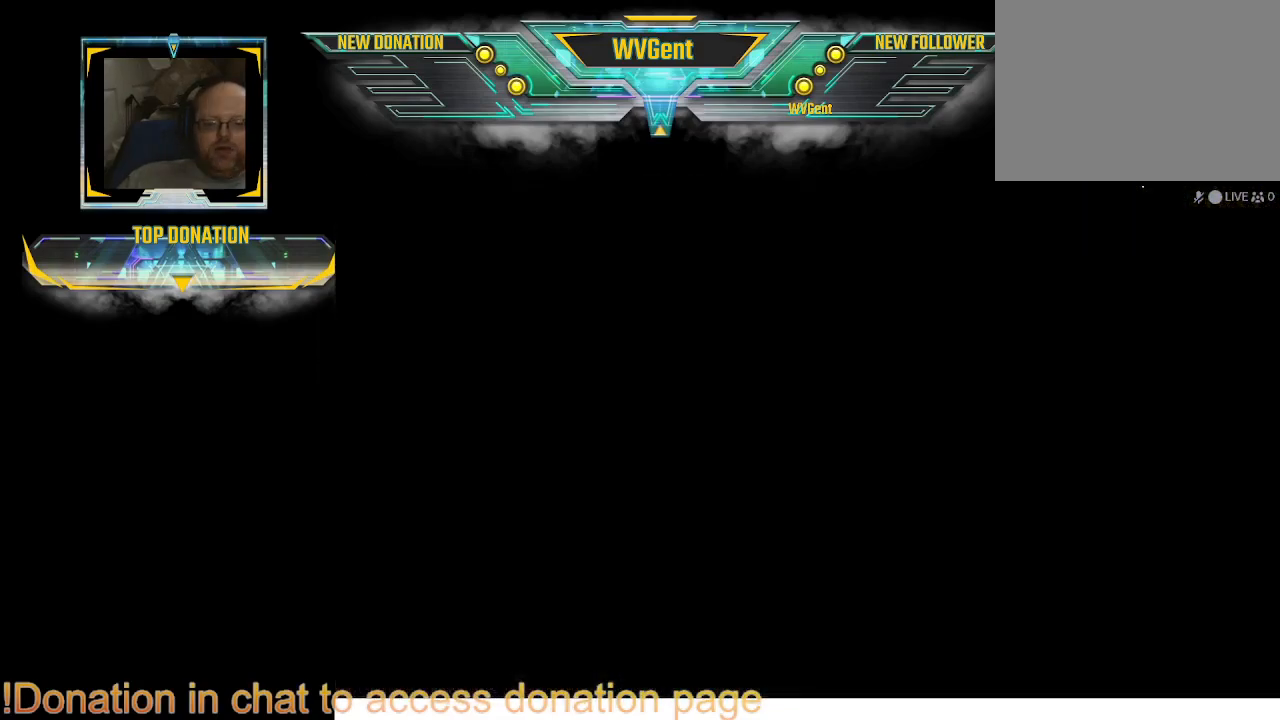
Gameplay with a controller (PlayStation layout); each line is a JSON object with the inputs held at the frame after it. "events" lists button and stick changes between this image and that frame as [ms after this image, input, new state], when the widget could be followed in between. Not read: L3 R3.
{"buttons": [], "left_stick": "center", "right_stick": "center", "events": []}
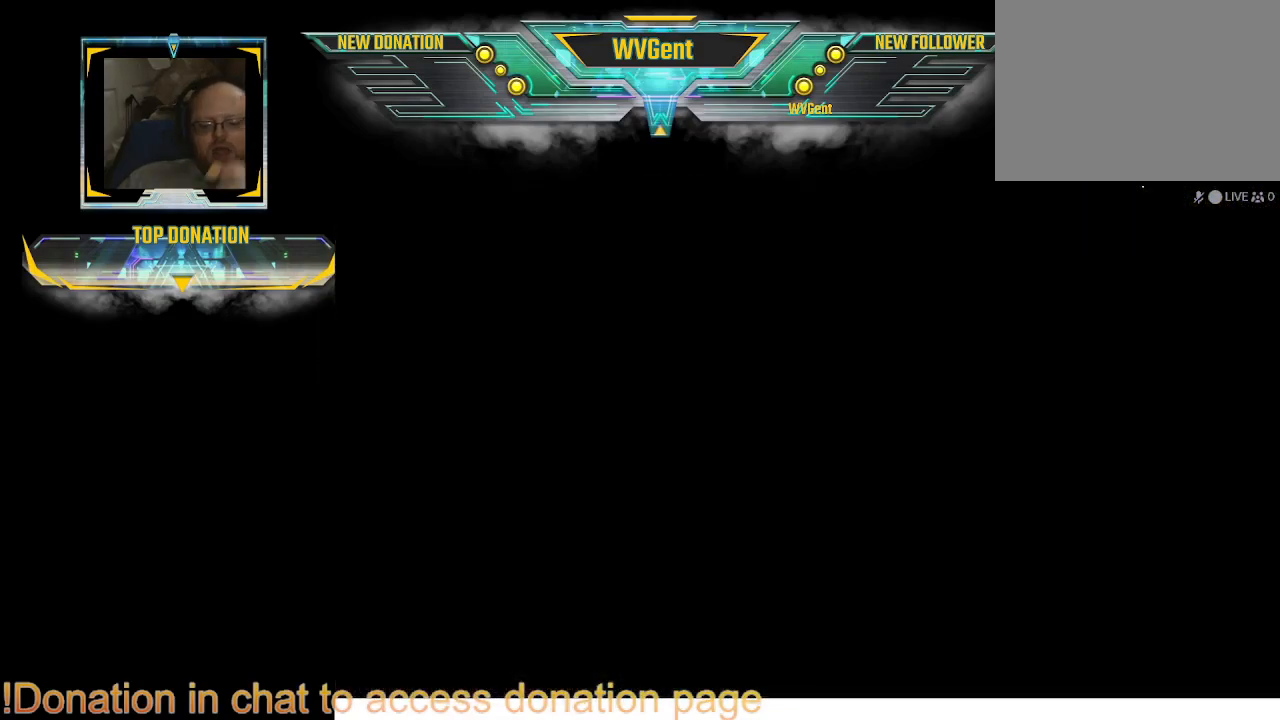
{"buttons": [], "left_stick": "center", "right_stick": "center", "events": []}
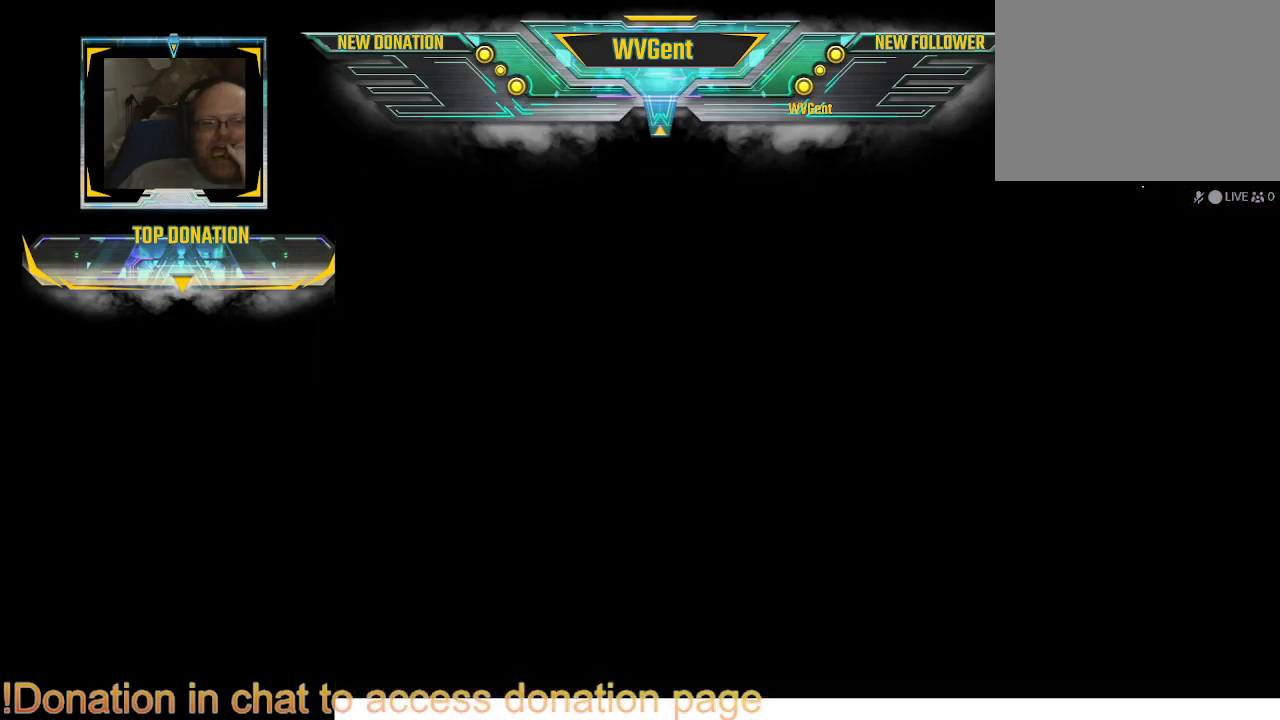
{"buttons": [], "left_stick": "center", "right_stick": "center", "events": []}
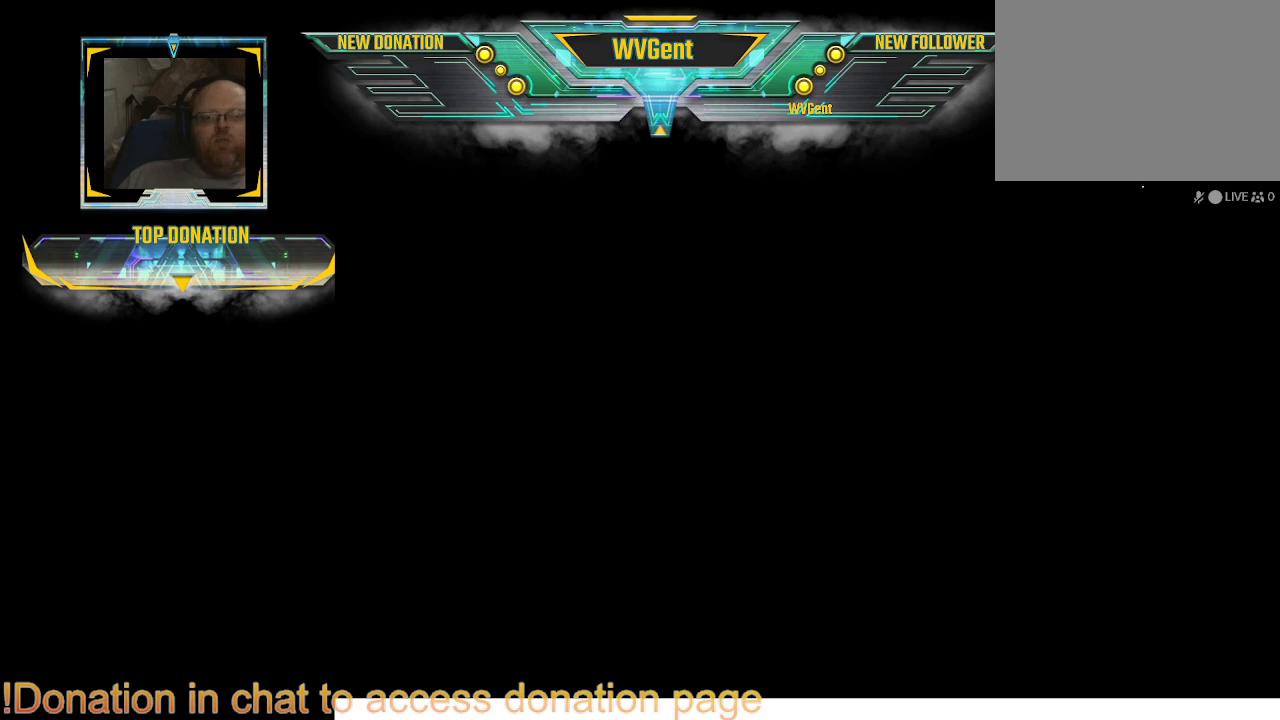
{"buttons": [], "left_stick": "center", "right_stick": "center", "events": []}
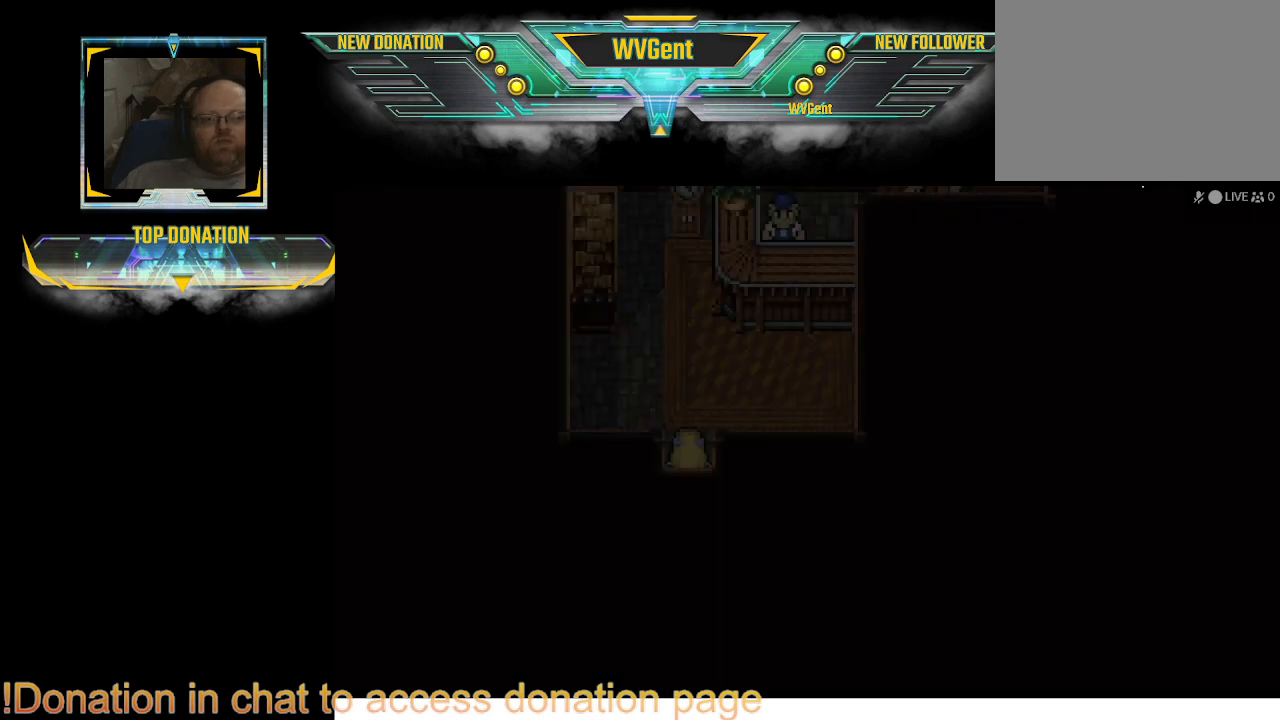
{"buttons": [], "left_stick": "up", "right_stick": "center", "events": [[500, "left_stick", "up"]]}
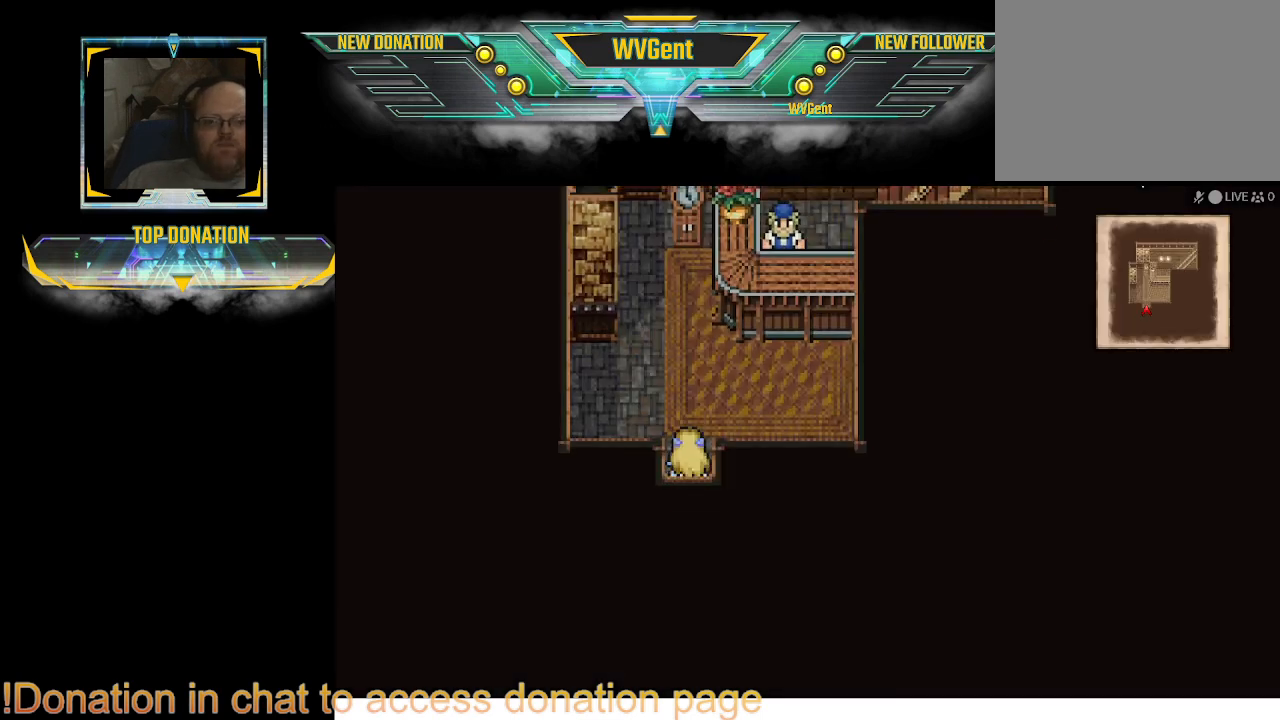
{"buttons": [], "left_stick": "right", "right_stick": "center", "events": [[333, "left_stick", "right"]]}
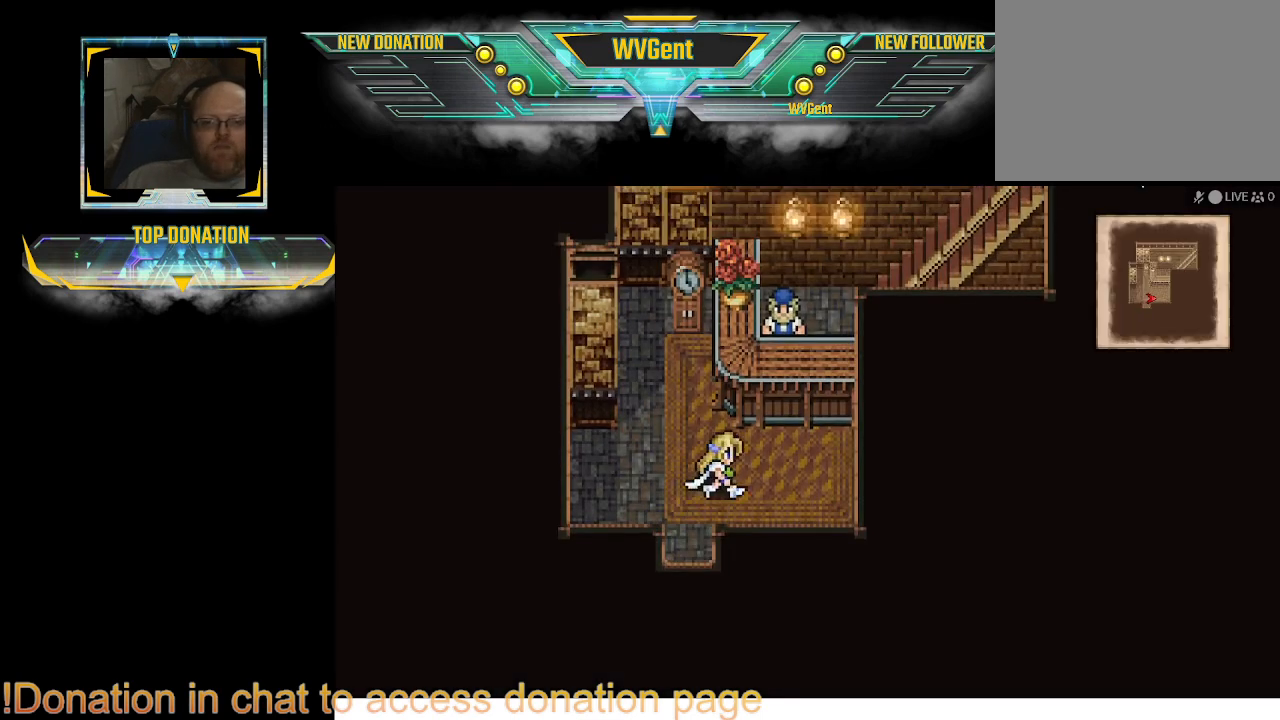
{"buttons": ["CROSS"], "left_stick": "up", "right_stick": "center", "events": [[133, "left_stick", "up"], [467, "CROSS", "down"]]}
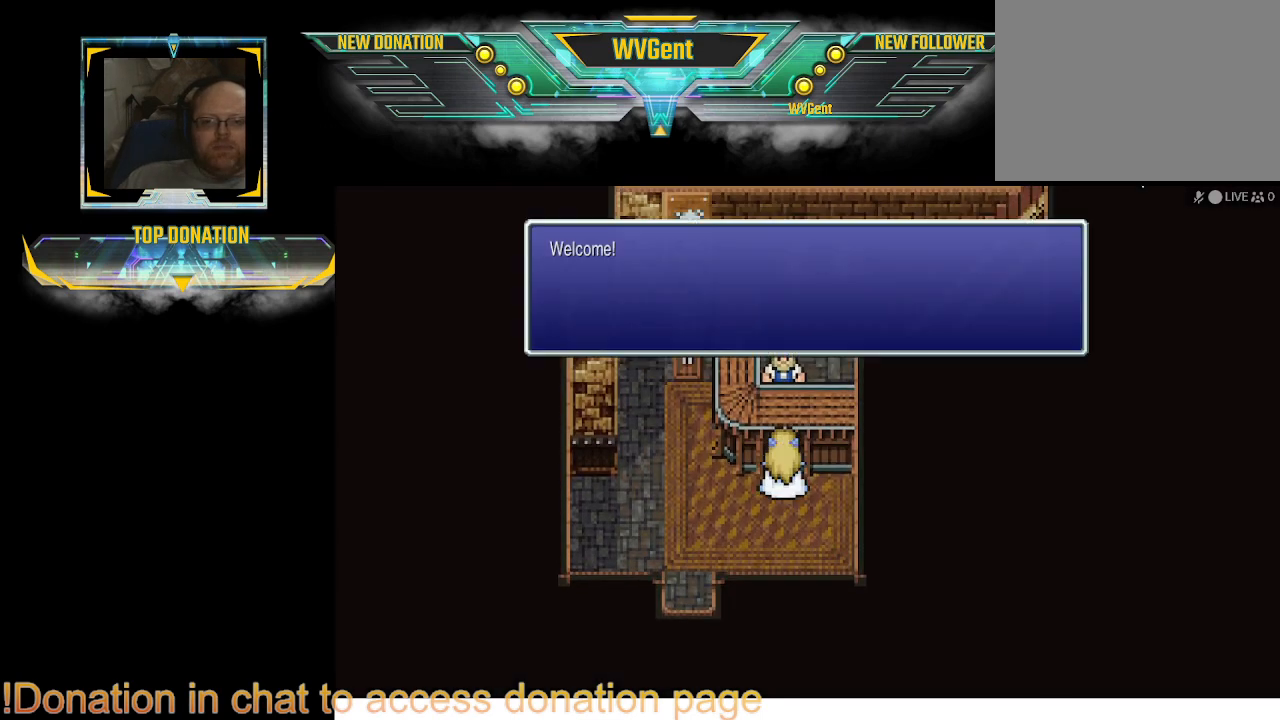
{"buttons": ["CROSS"], "left_stick": "center", "right_stick": "center", "events": [[33, "CROSS", "up"], [33, "left_stick", "center"], [500, "CROSS", "down"]]}
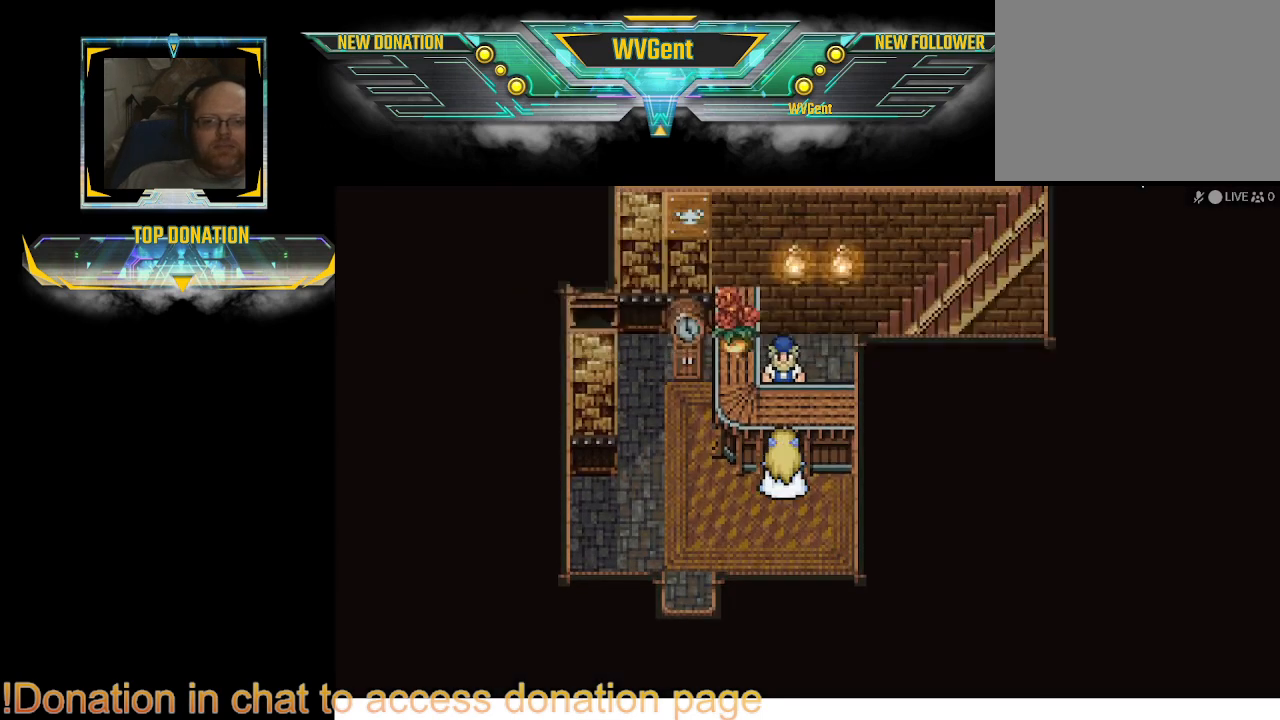
{"buttons": [], "left_stick": "center", "right_stick": "center", "events": [[67, "CROSS", "up"]]}
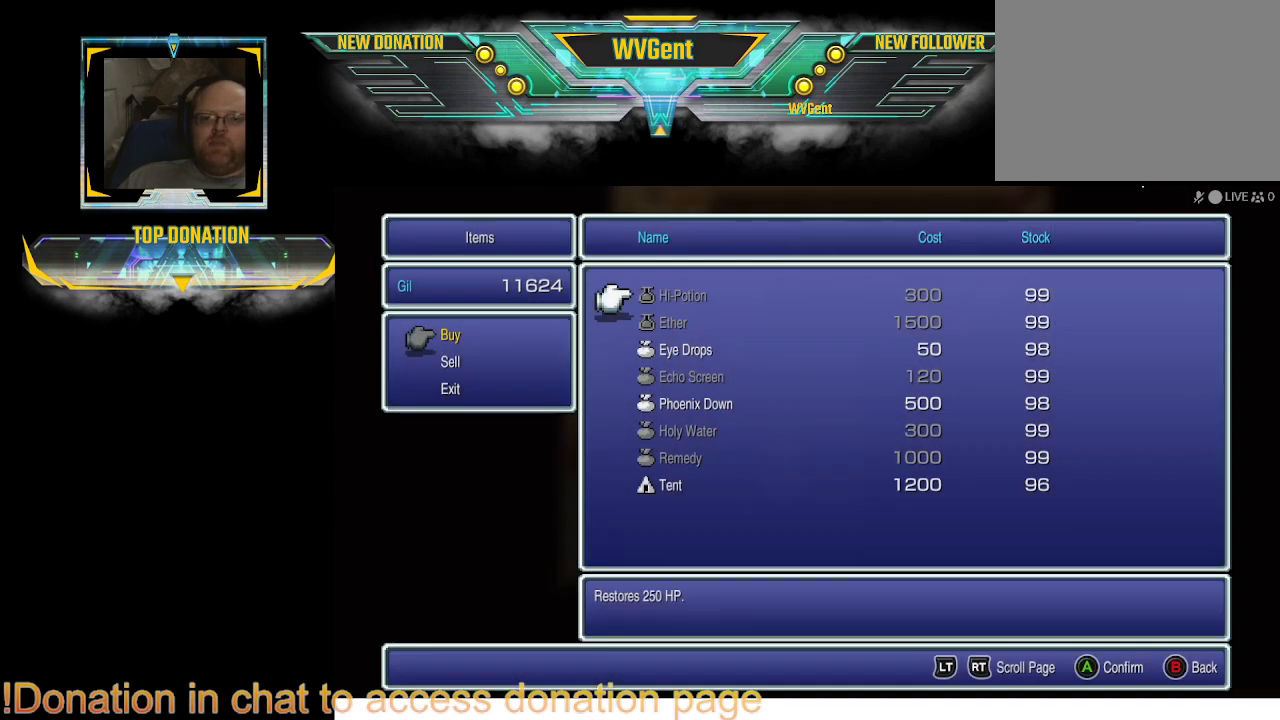
{"buttons": [], "left_stick": "center", "right_stick": "center", "events": []}
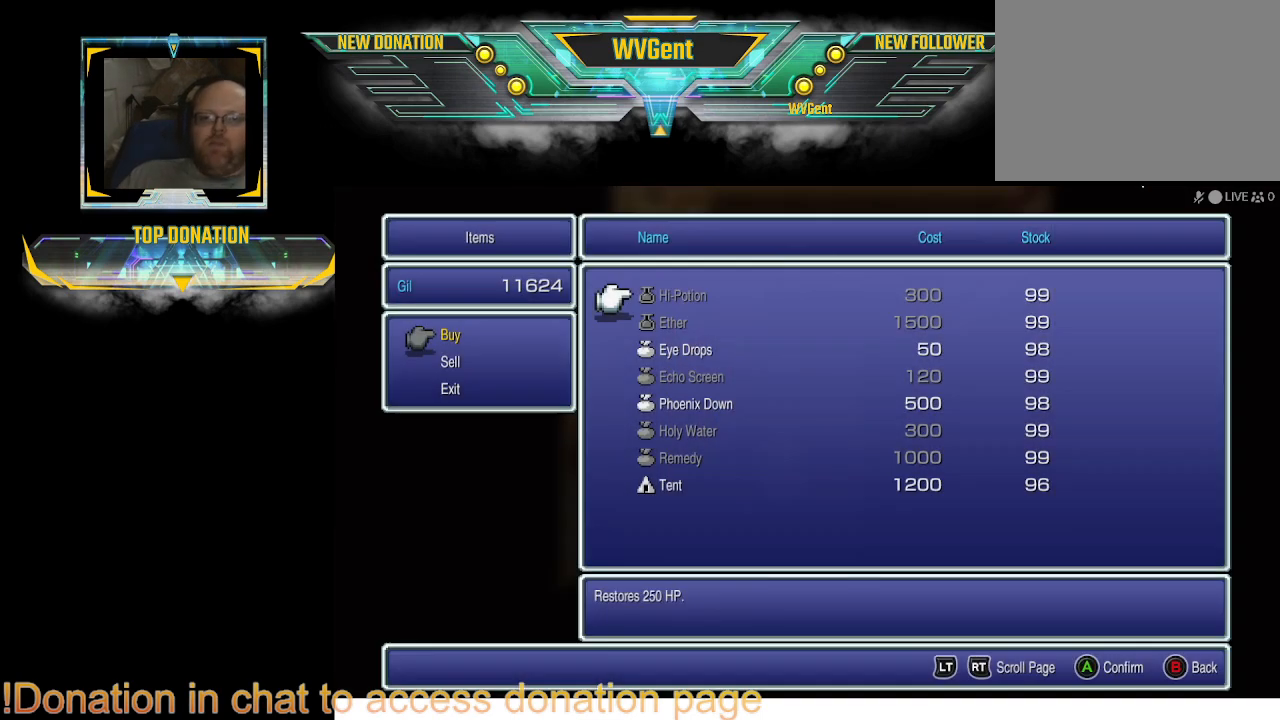
{"buttons": [], "left_stick": "center", "right_stick": "center", "events": []}
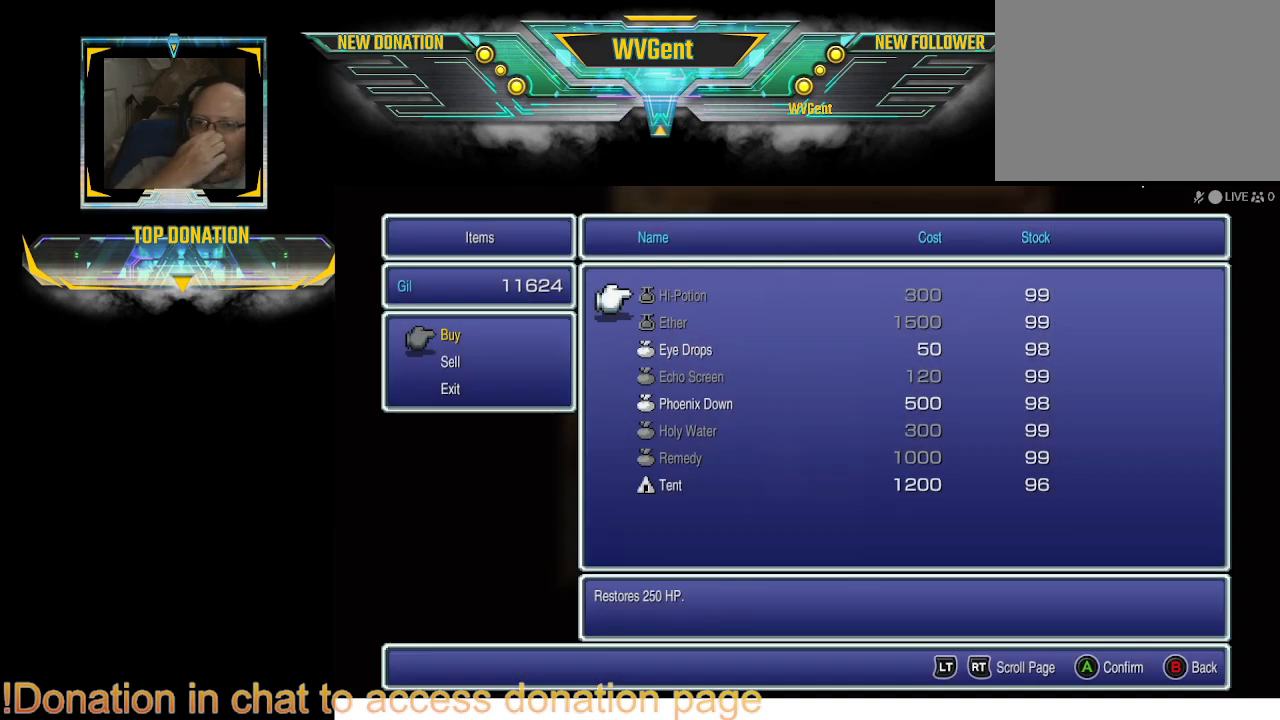
{"buttons": [], "left_stick": "center", "right_stick": "center", "events": []}
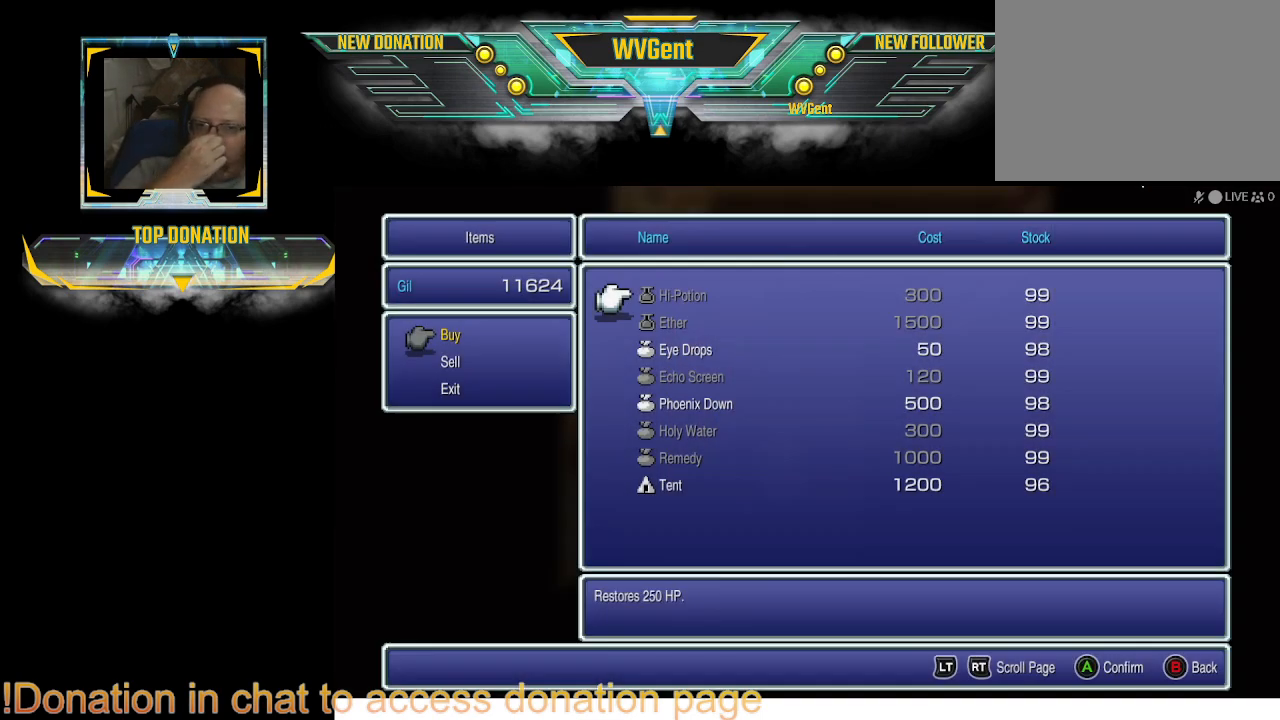
{"buttons": [], "left_stick": "center", "right_stick": "center", "events": []}
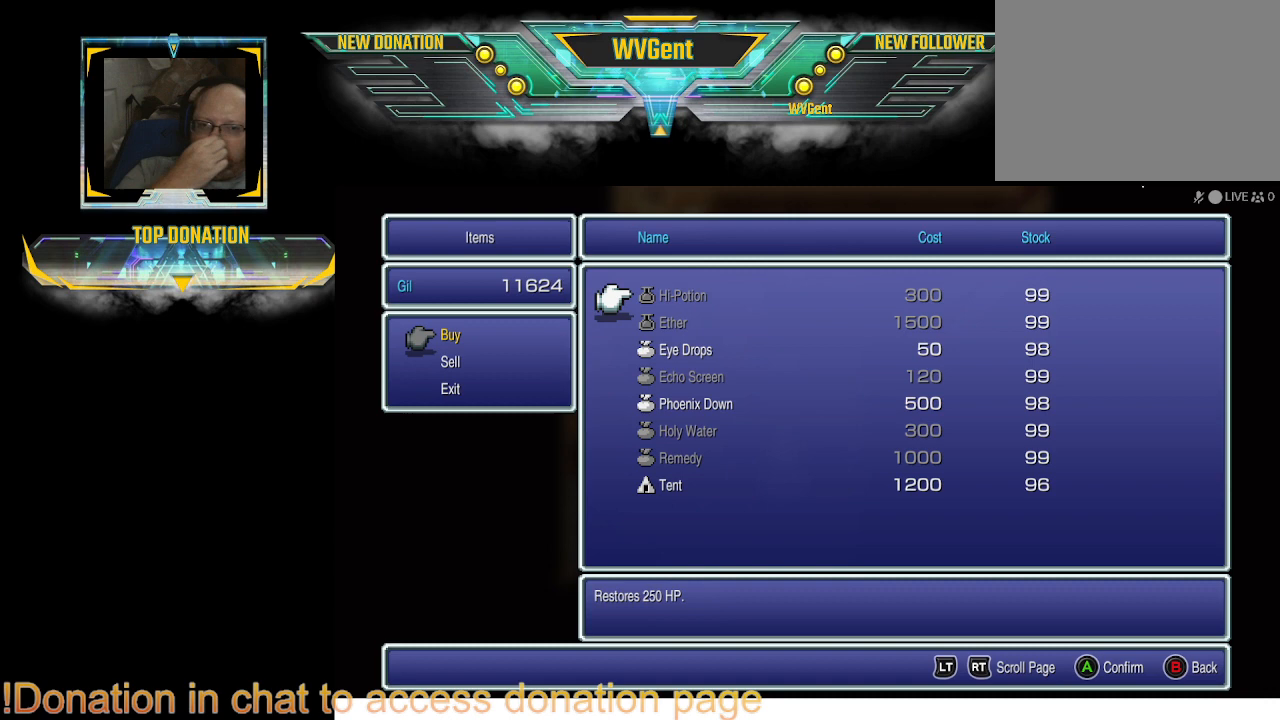
{"buttons": [], "left_stick": "center", "right_stick": "center", "events": [[400, "DPAD_DOWN", "down"], [467, "DPAD_DOWN", "up"]]}
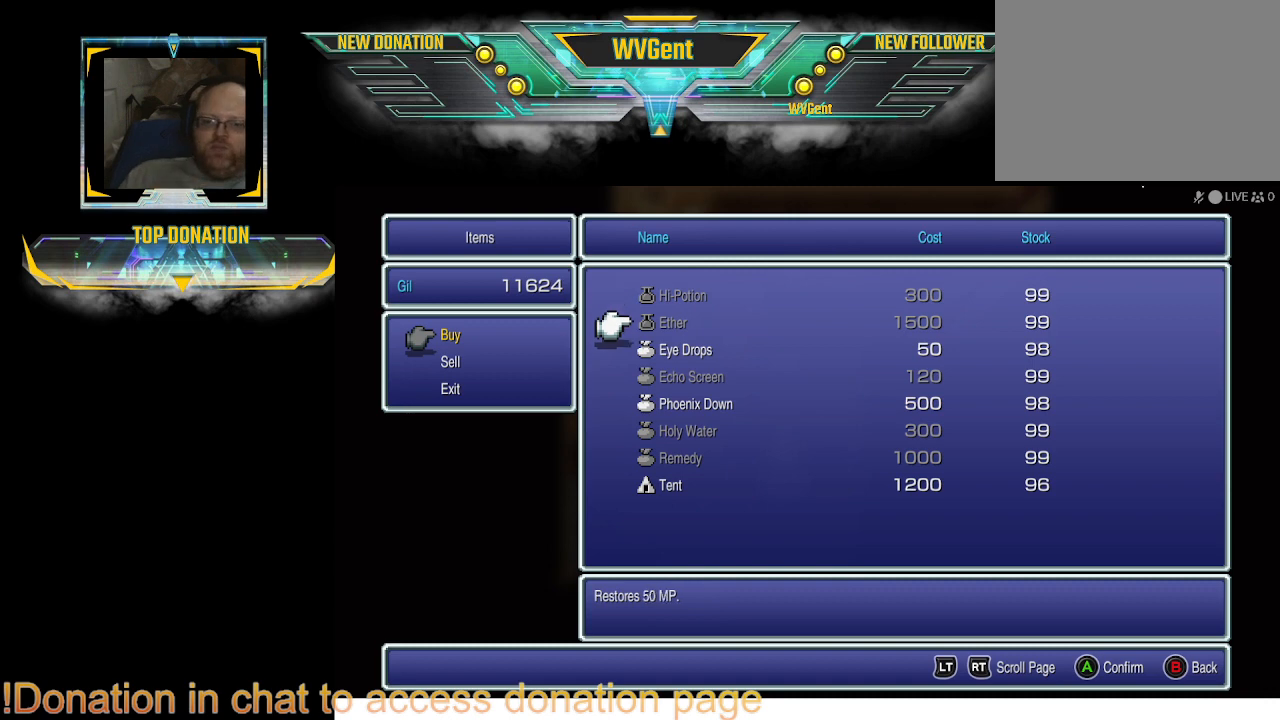
{"buttons": [], "left_stick": "center", "right_stick": "center", "events": [[67, "DPAD_DOWN", "down"], [200, "DPAD_DOWN", "up"], [367, "CROSS", "down"], [467, "CROSS", "up"]]}
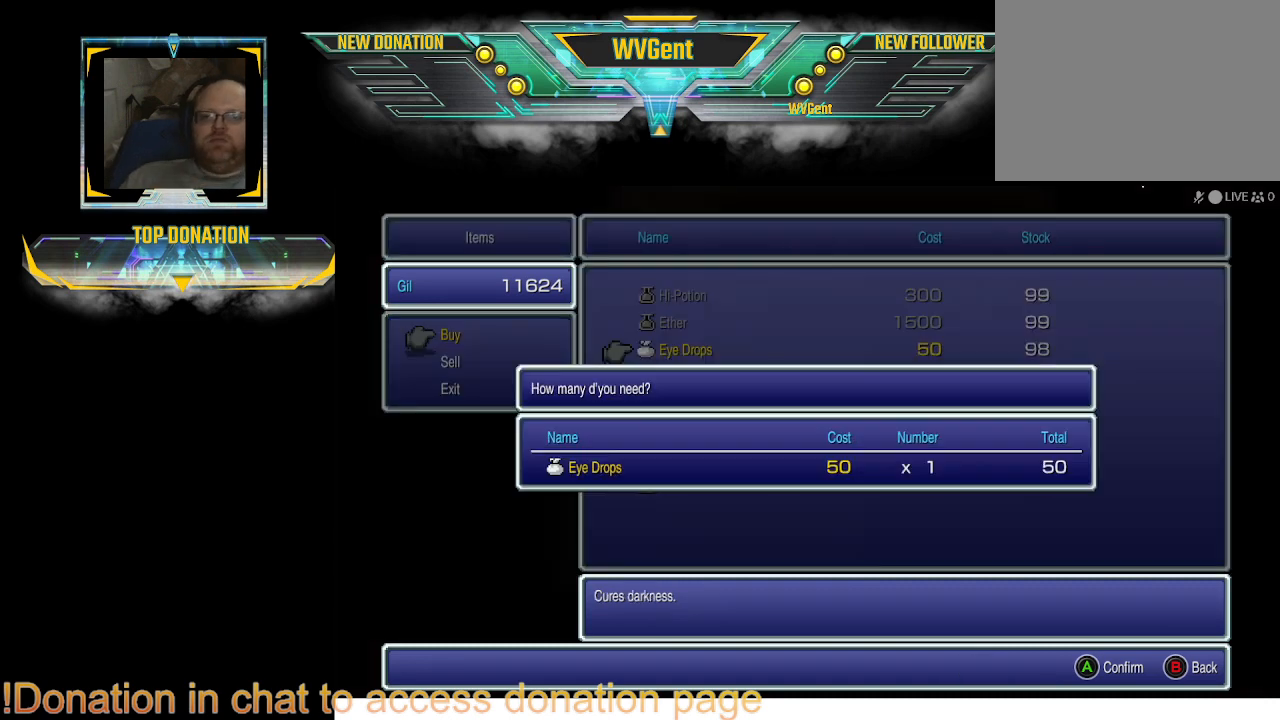
{"buttons": ["DPAD_RIGHT"], "left_stick": "center", "right_stick": "center", "events": [[267, "DPAD_RIGHT", "down"]]}
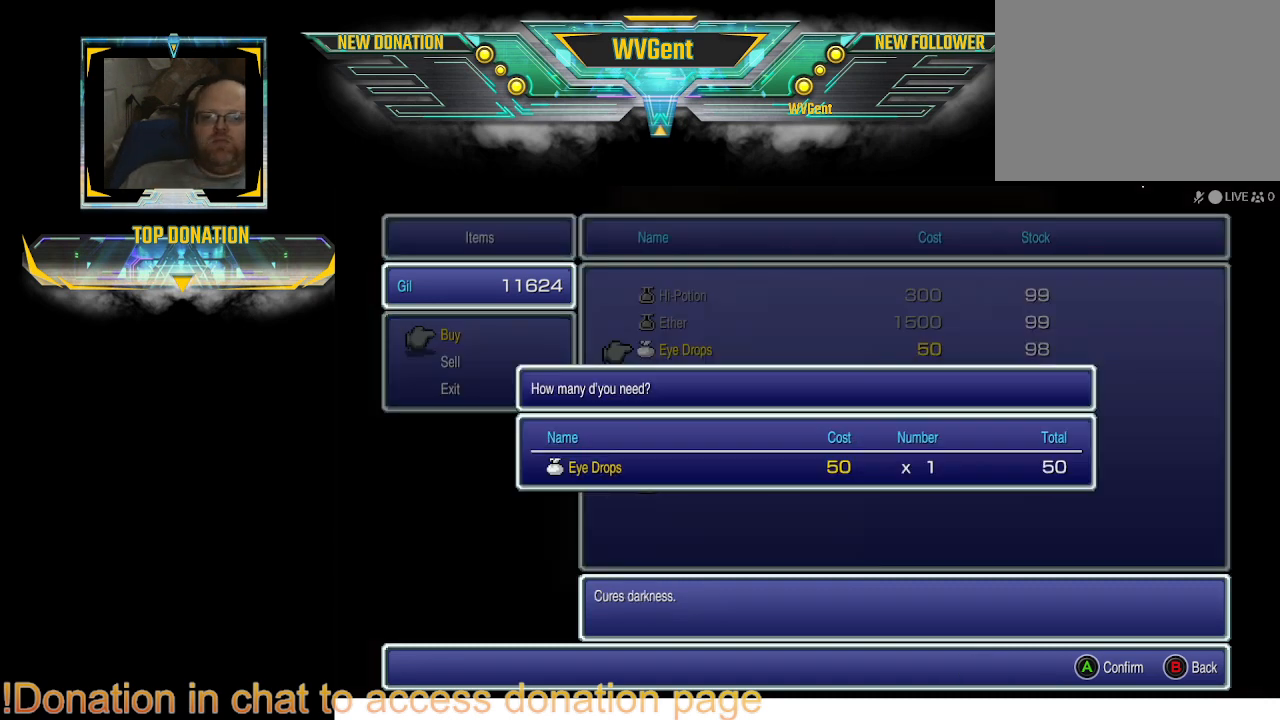
{"buttons": [], "left_stick": "center", "right_stick": "center", "events": [[67, "DPAD_RIGHT", "up"], [167, "CROSS", "down"], [267, "CROSS", "up"]]}
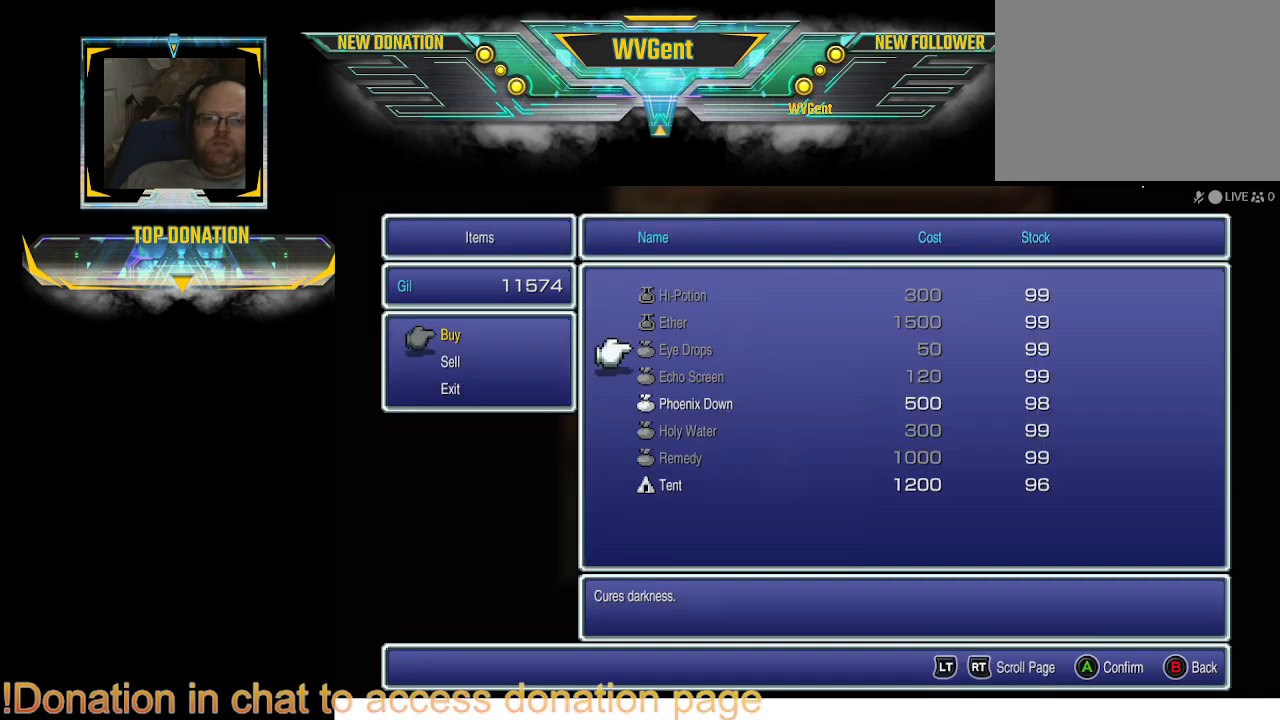
{"buttons": [], "left_stick": "center", "right_stick": "center", "events": [[67, "DPAD_DOWN", "down"], [167, "DPAD_DOWN", "up"], [267, "DPAD_DOWN", "down"], [333, "DPAD_DOWN", "up"]]}
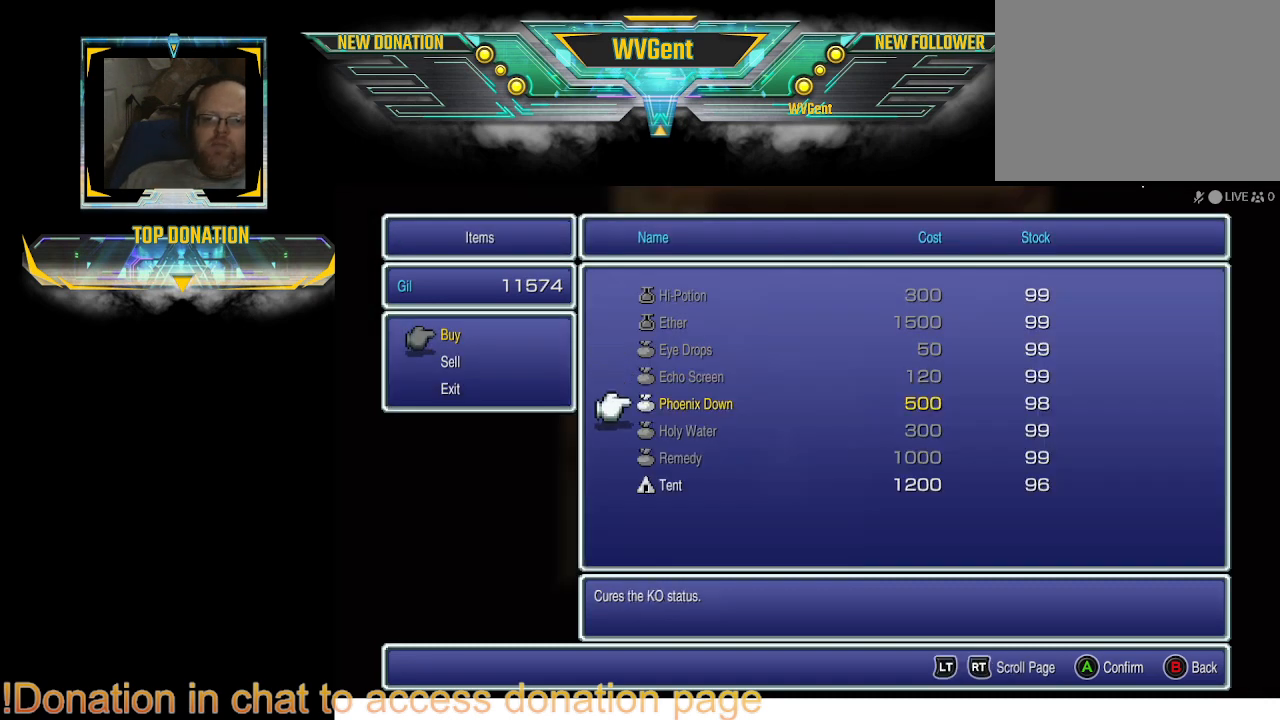
{"buttons": ["DPAD_RIGHT"], "left_stick": "center", "right_stick": "center", "events": [[33, "CROSS", "down"], [133, "CROSS", "up"], [267, "DPAD_RIGHT", "down"]]}
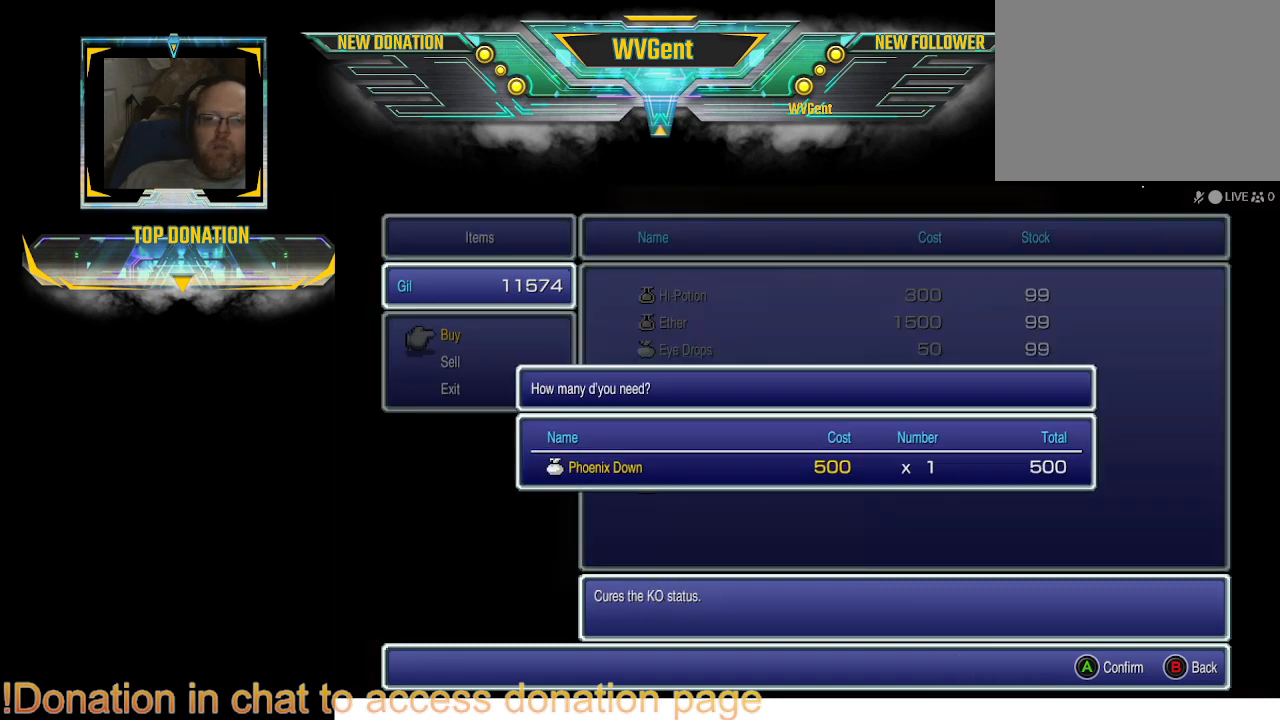
{"buttons": [], "left_stick": "center", "right_stick": "center", "events": [[67, "DPAD_RIGHT", "up"], [233, "CROSS", "down"], [367, "CROSS", "up"]]}
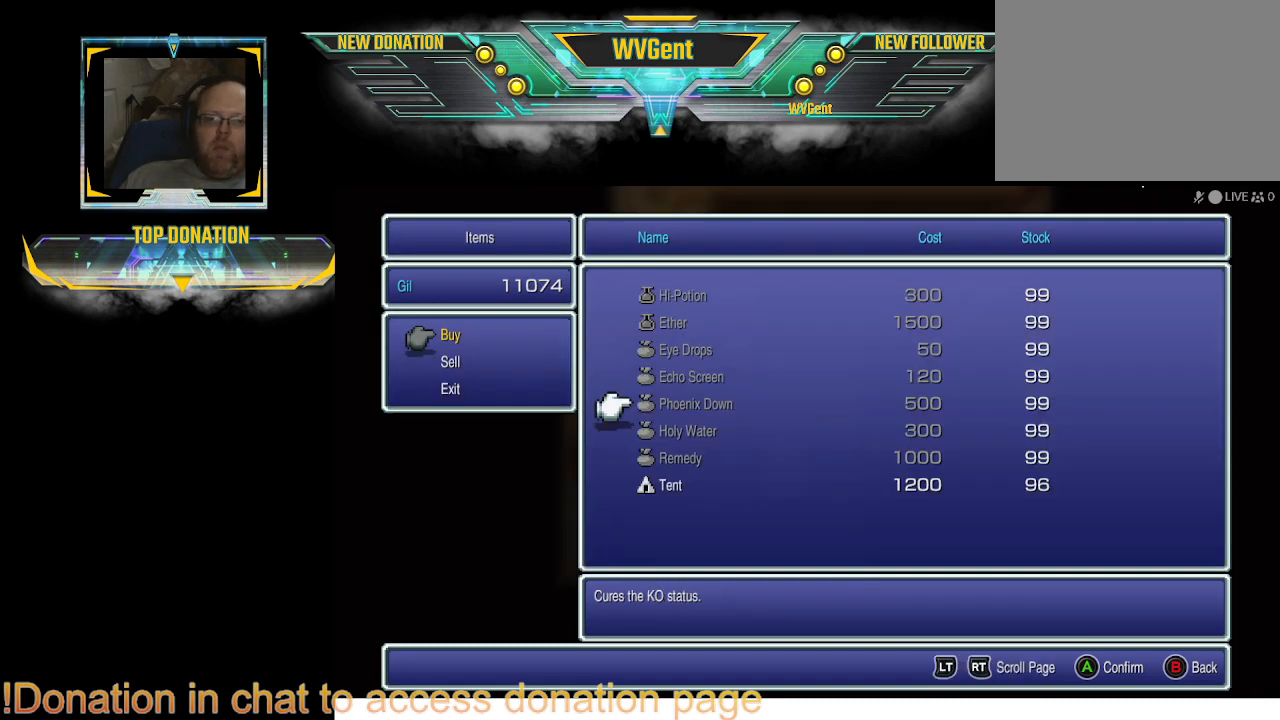
{"buttons": [], "left_stick": "center", "right_stick": "center", "events": [[67, "DPAD_DOWN", "down"], [200, "DPAD_DOWN", "up"], [267, "DPAD_DOWN", "down"], [367, "DPAD_DOWN", "up"]]}
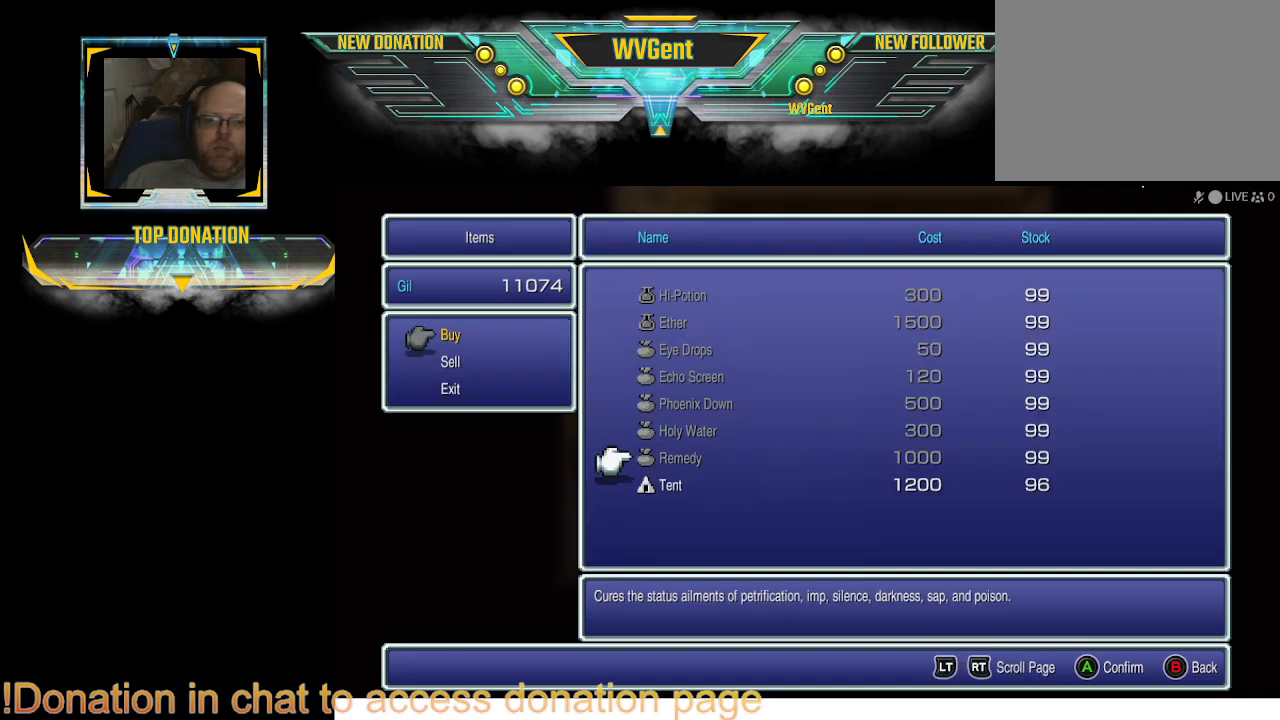
{"buttons": [], "left_stick": "center", "right_stick": "center", "events": [[33, "DPAD_DOWN", "down"], [133, "DPAD_DOWN", "up"], [333, "CROSS", "down"], [433, "CROSS", "up"]]}
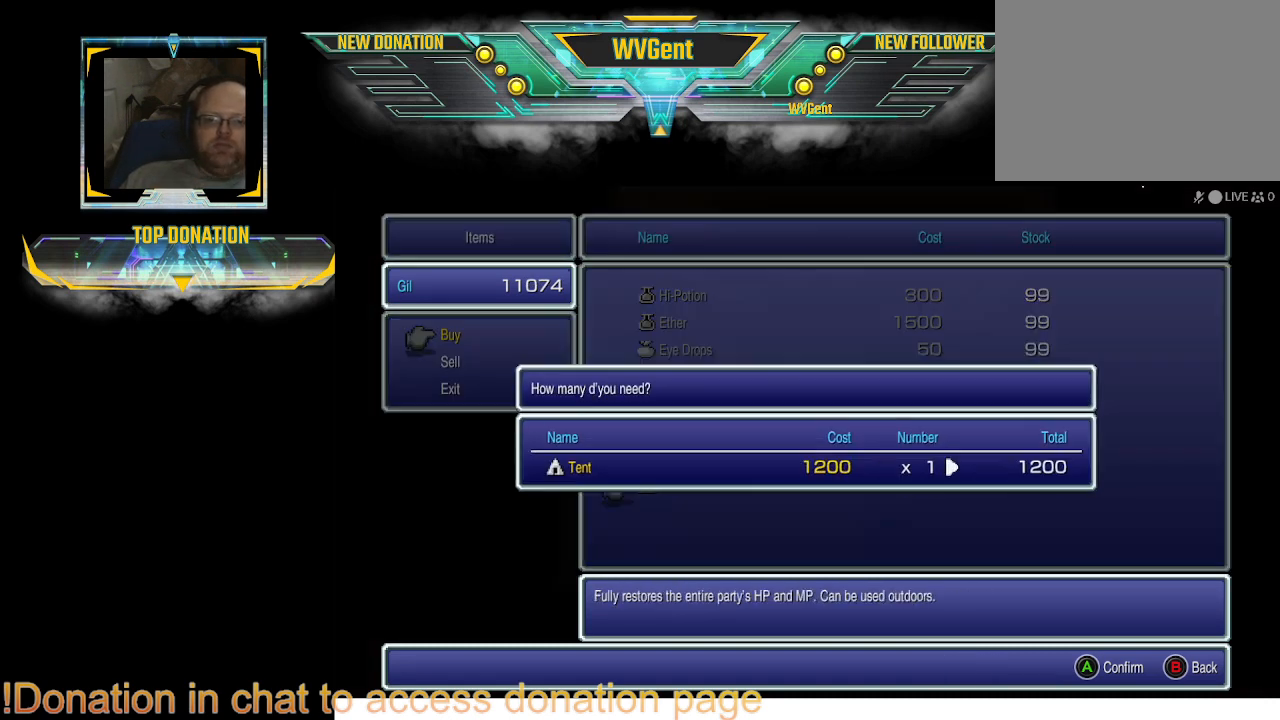
{"buttons": ["DPAD_RIGHT"], "left_stick": "center", "right_stick": "center", "events": [[100, "DPAD_RIGHT", "down"]]}
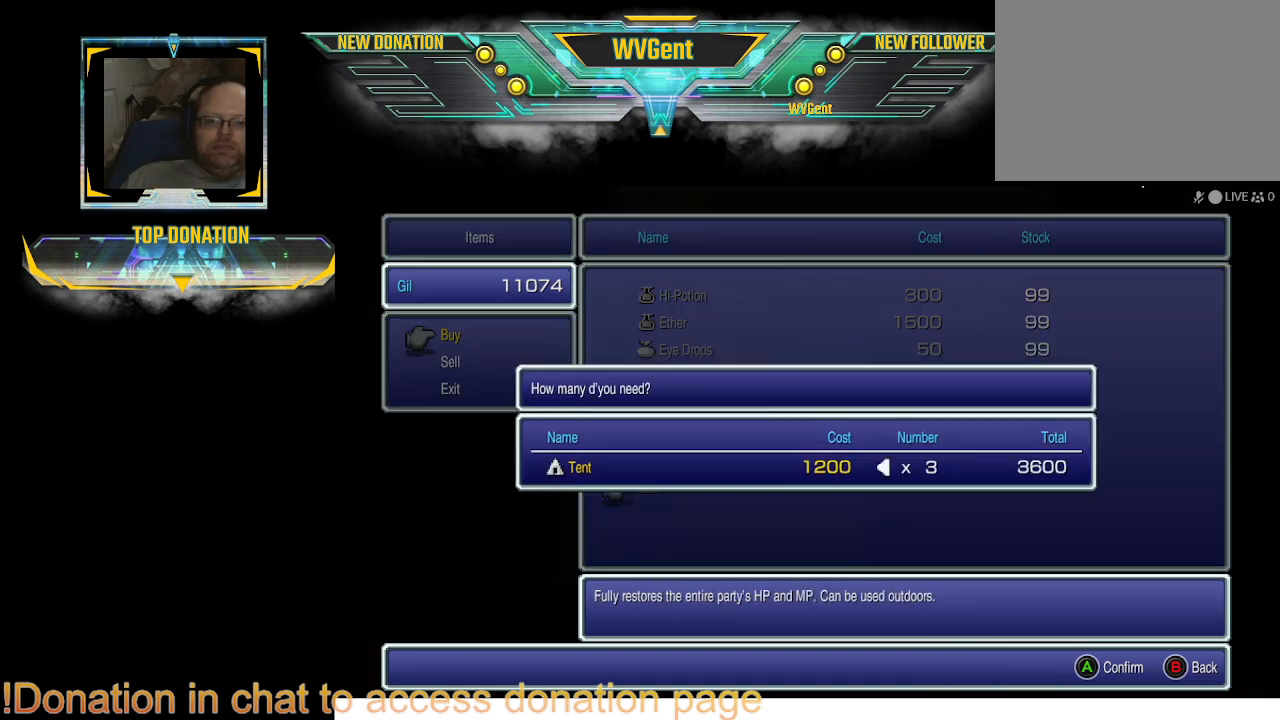
{"buttons": [], "left_stick": "center", "right_stick": "center", "events": [[167, "DPAD_RIGHT", "up"], [300, "CROSS", "down"], [400, "CROSS", "up"]]}
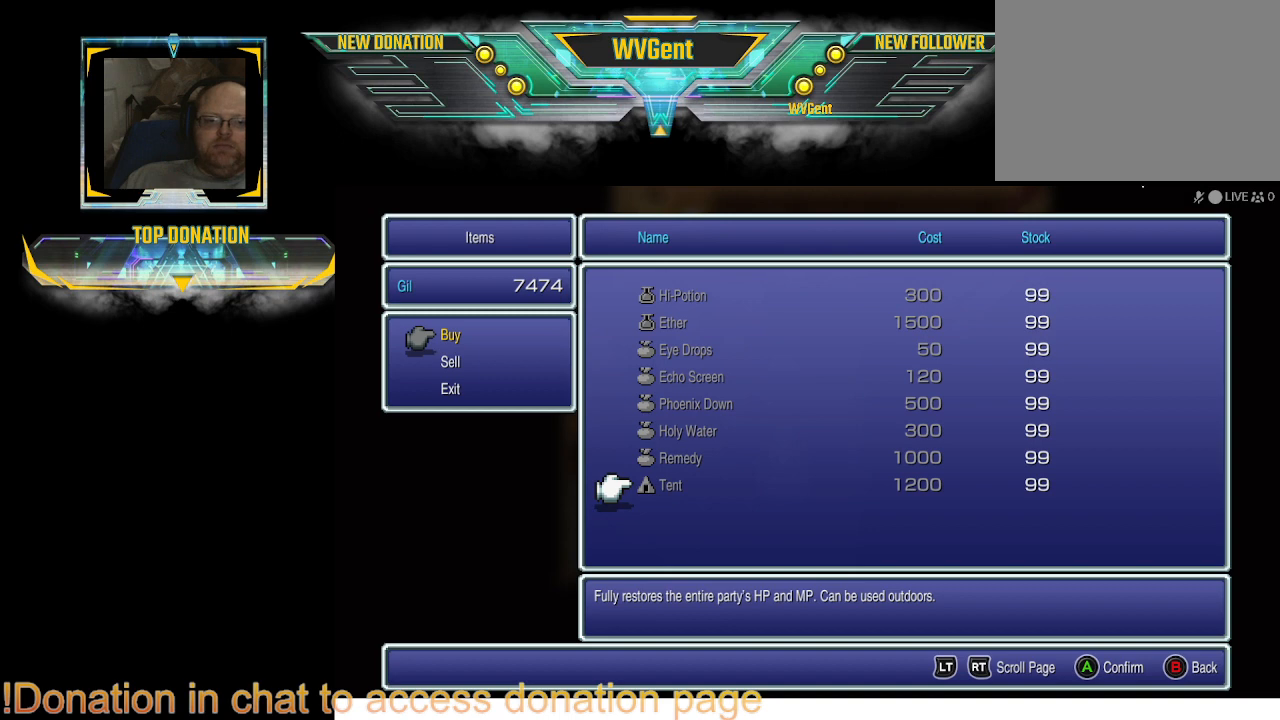
{"buttons": [], "left_stick": "center", "right_stick": "center", "events": [[433, "CIRCLE", "down"], [500, "CIRCLE", "up"]]}
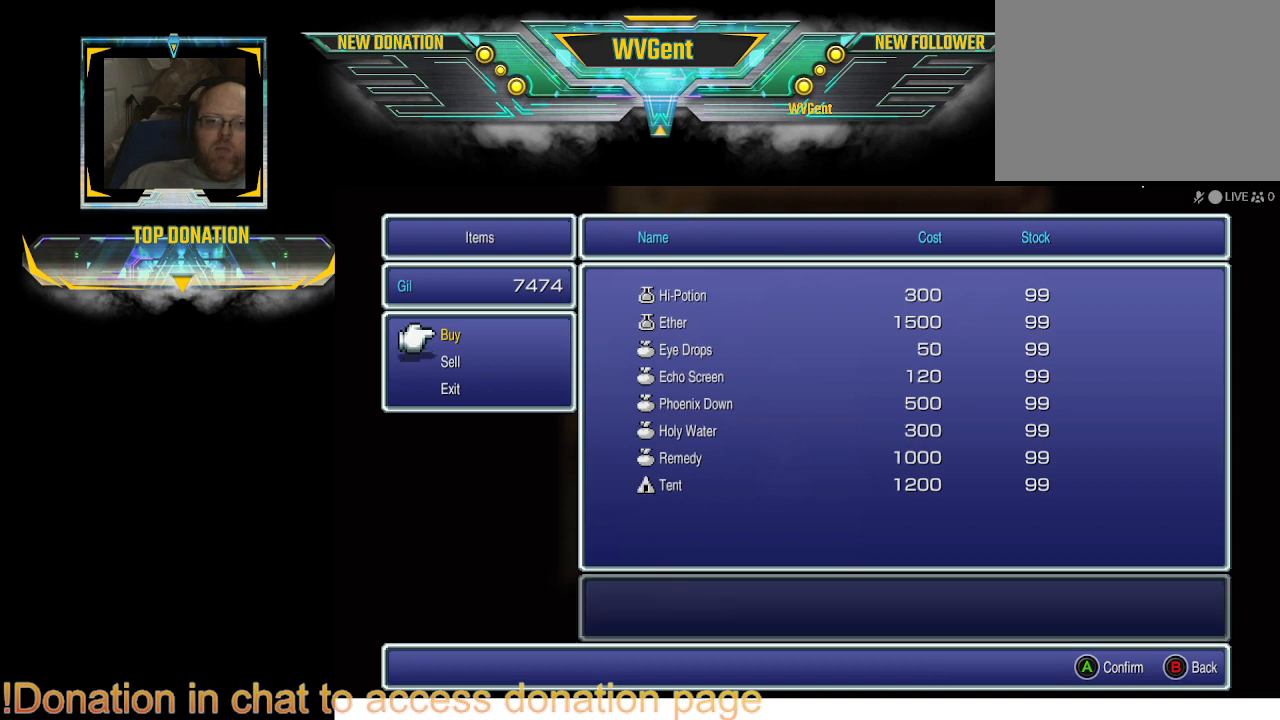
{"buttons": ["CIRCLE"], "left_stick": "center", "right_stick": "center", "events": [[167, "CIRCLE", "down"], [267, "CIRCLE", "up"], [400, "CIRCLE", "down"]]}
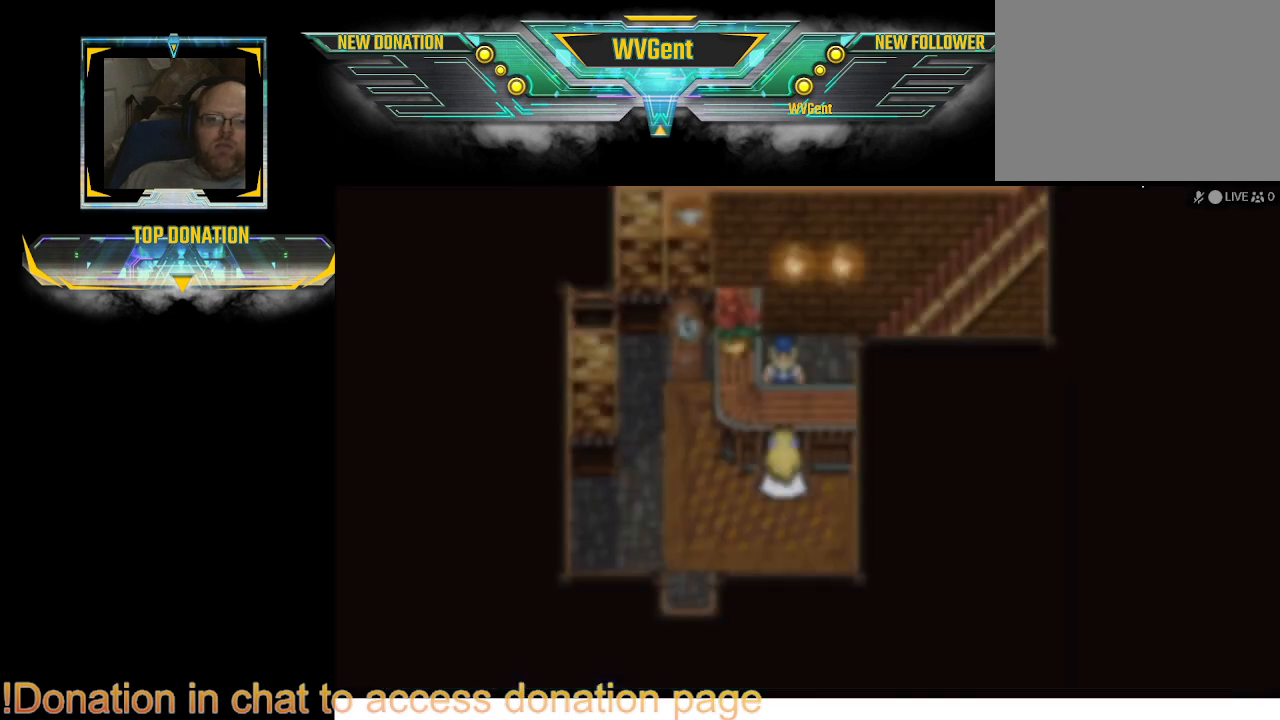
{"buttons": [], "left_stick": "center", "right_stick": "center", "events": [[33, "CIRCLE", "up"]]}
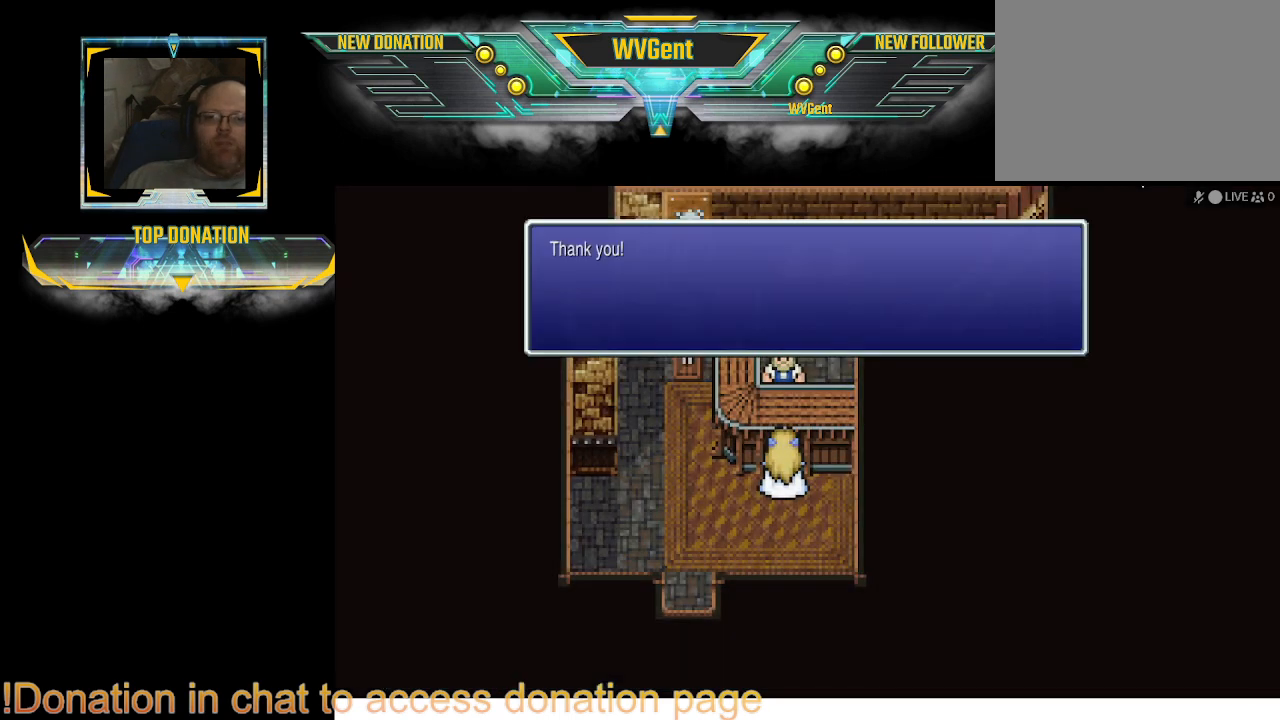
{"buttons": ["CIRCLE"], "left_stick": "down", "right_stick": "center", "events": [[67, "left_stick", "down"], [167, "CIRCLE", "down"], [200, "left_stick", "left"], [367, "left_stick", "down-left"], [467, "left_stick", "down"]]}
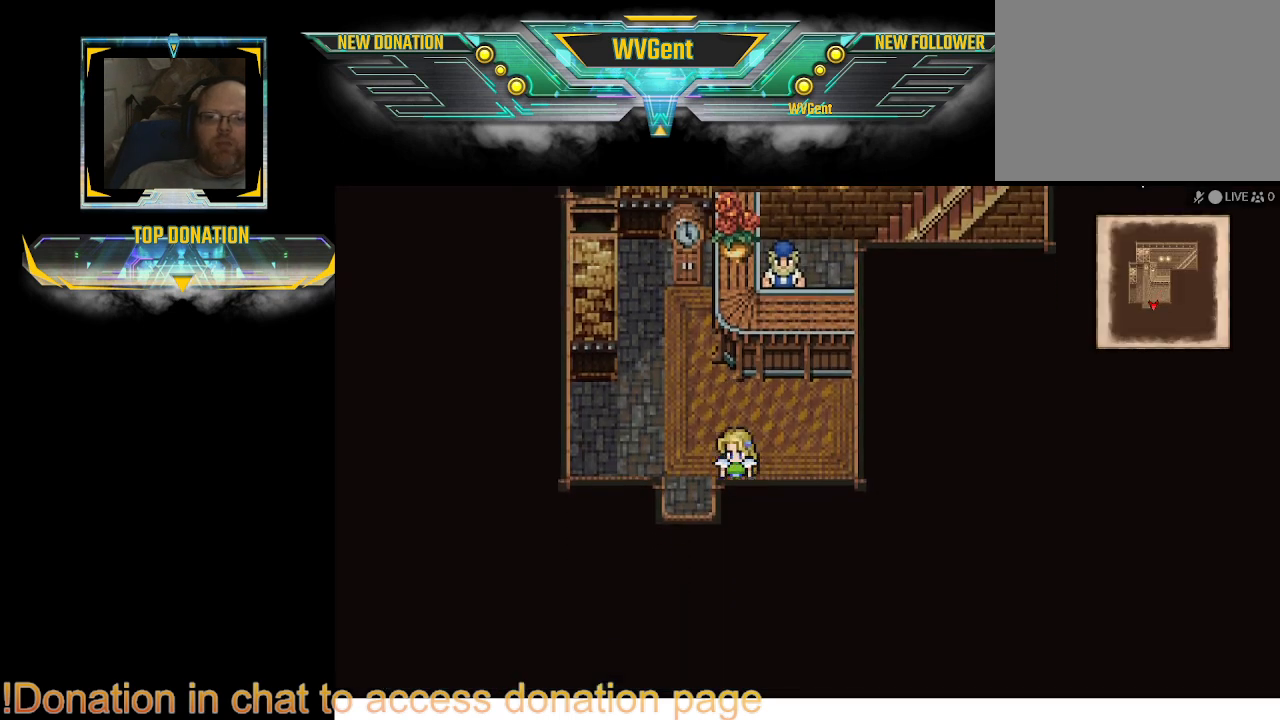
{"buttons": ["CIRCLE"], "left_stick": "down-right", "right_stick": "center", "events": [[200, "left_stick", "down-left"], [467, "left_stick", "down-right"]]}
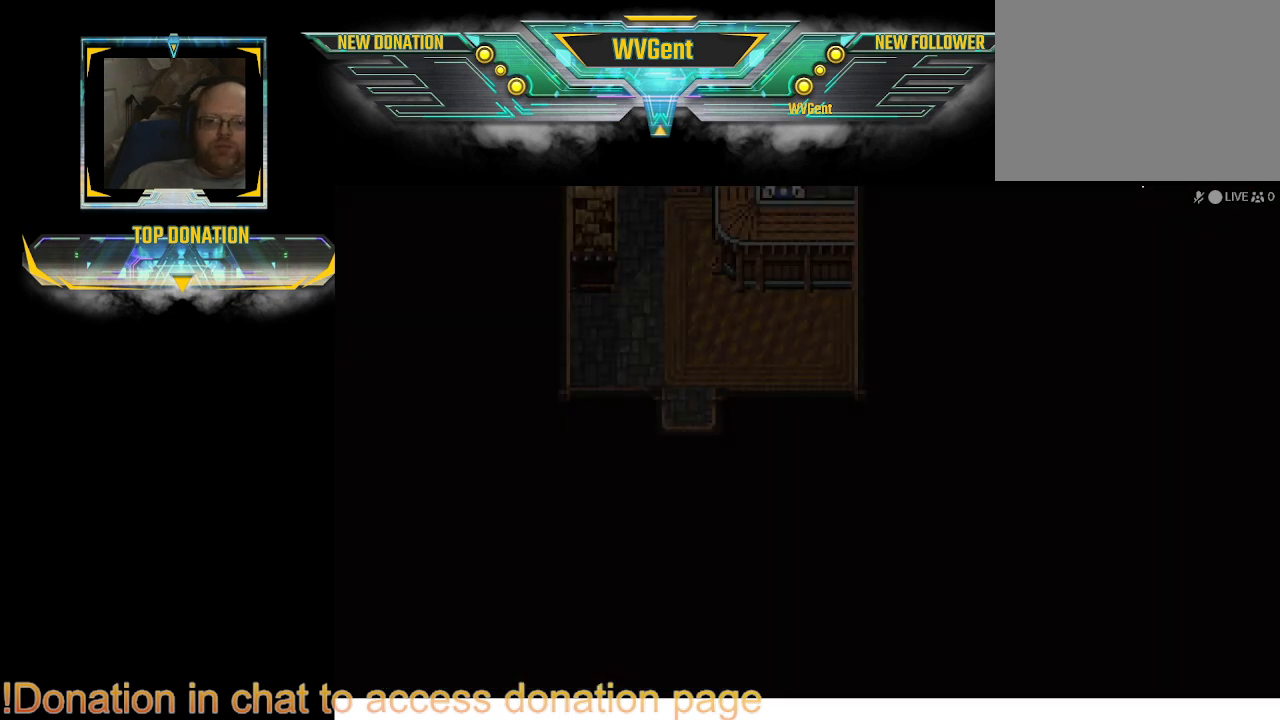
{"buttons": [], "left_stick": "center", "right_stick": "center", "events": [[33, "left_stick", "down"], [300, "CIRCLE", "up"], [367, "left_stick", "center"]]}